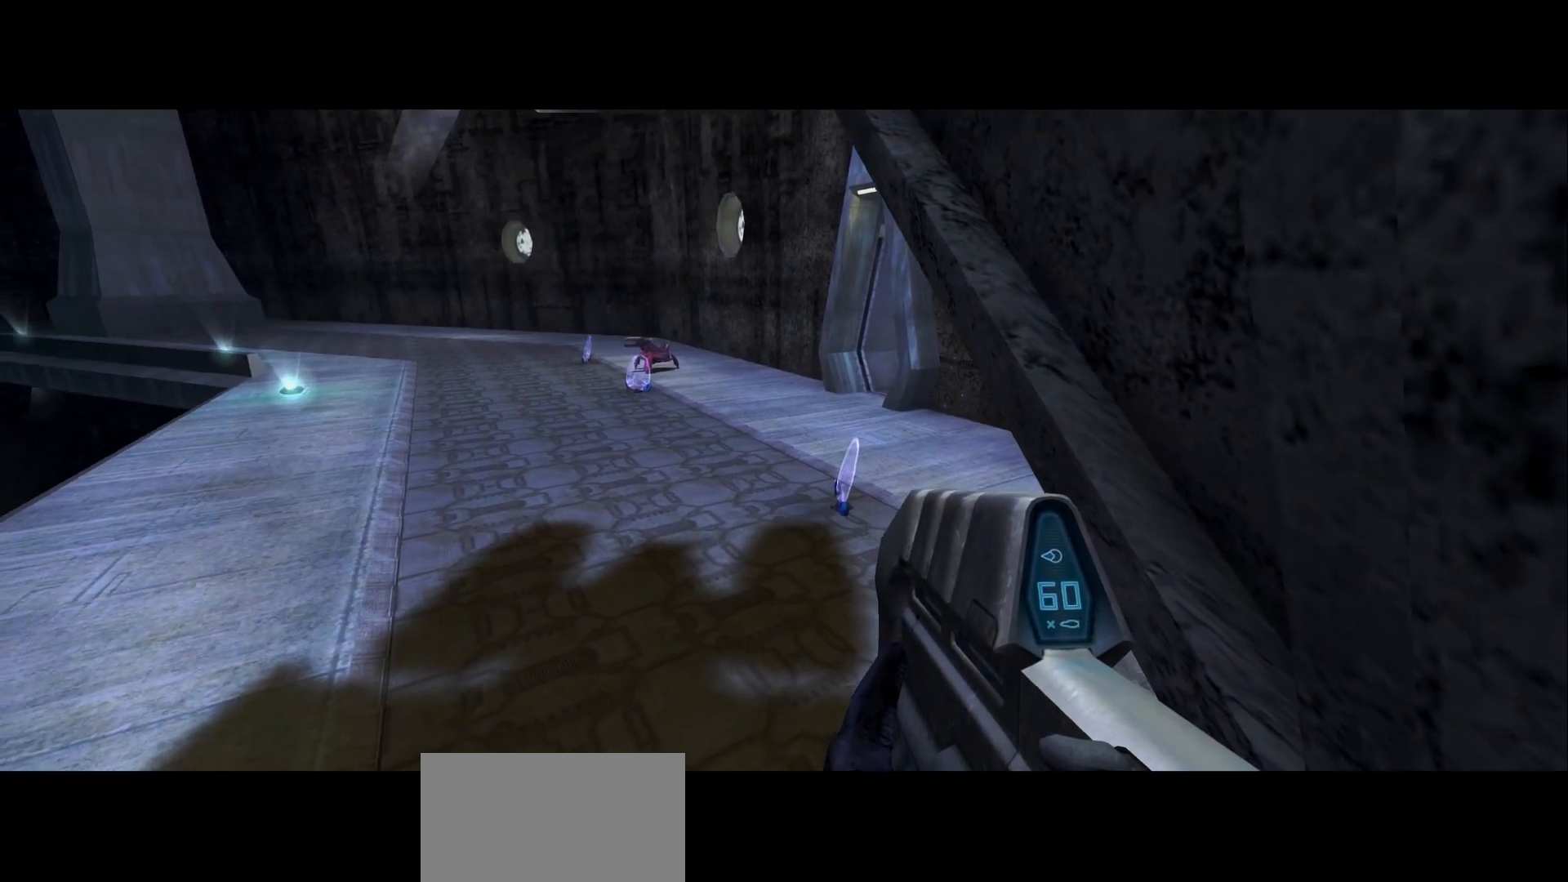
Gameplay with keyboard and mouse; each line is a JSON object with the keys and mouse buttons held at the frame after it. "events" lists presses ("down") and releases ("up") of "1", "2", "a", "alt", "c", "caps_lock", "ctrl", "d", "e", "escape", "f", "g", "q", "r", "s", "shift", "space", "tab", "v", "w", "x", "z", "mouse_left" and "mouse_right" between this image and that frame as [ms after this image, input, new state], when the widget could be followed in between. "mouse_left", "mouse_right" = the "left", "right" buttons of the "mouse" list. No other keys are recorded. Not read: mouse_mb4 mouse_mb5 mouse_move.
{"keys": ["w"], "mouse": [], "events": []}
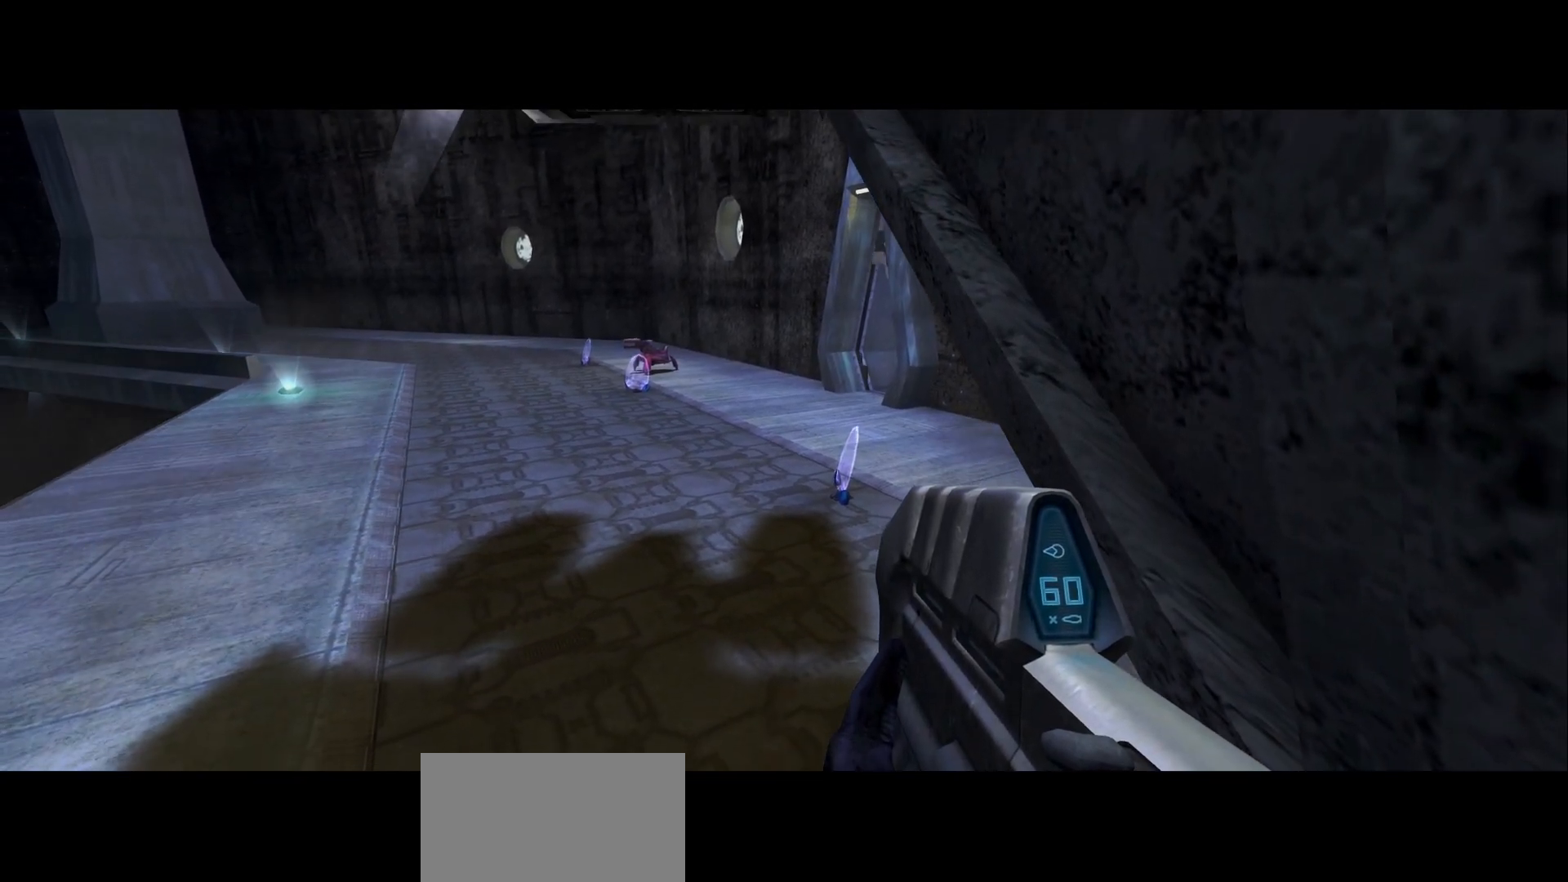
{"keys": ["w"], "mouse": [], "events": []}
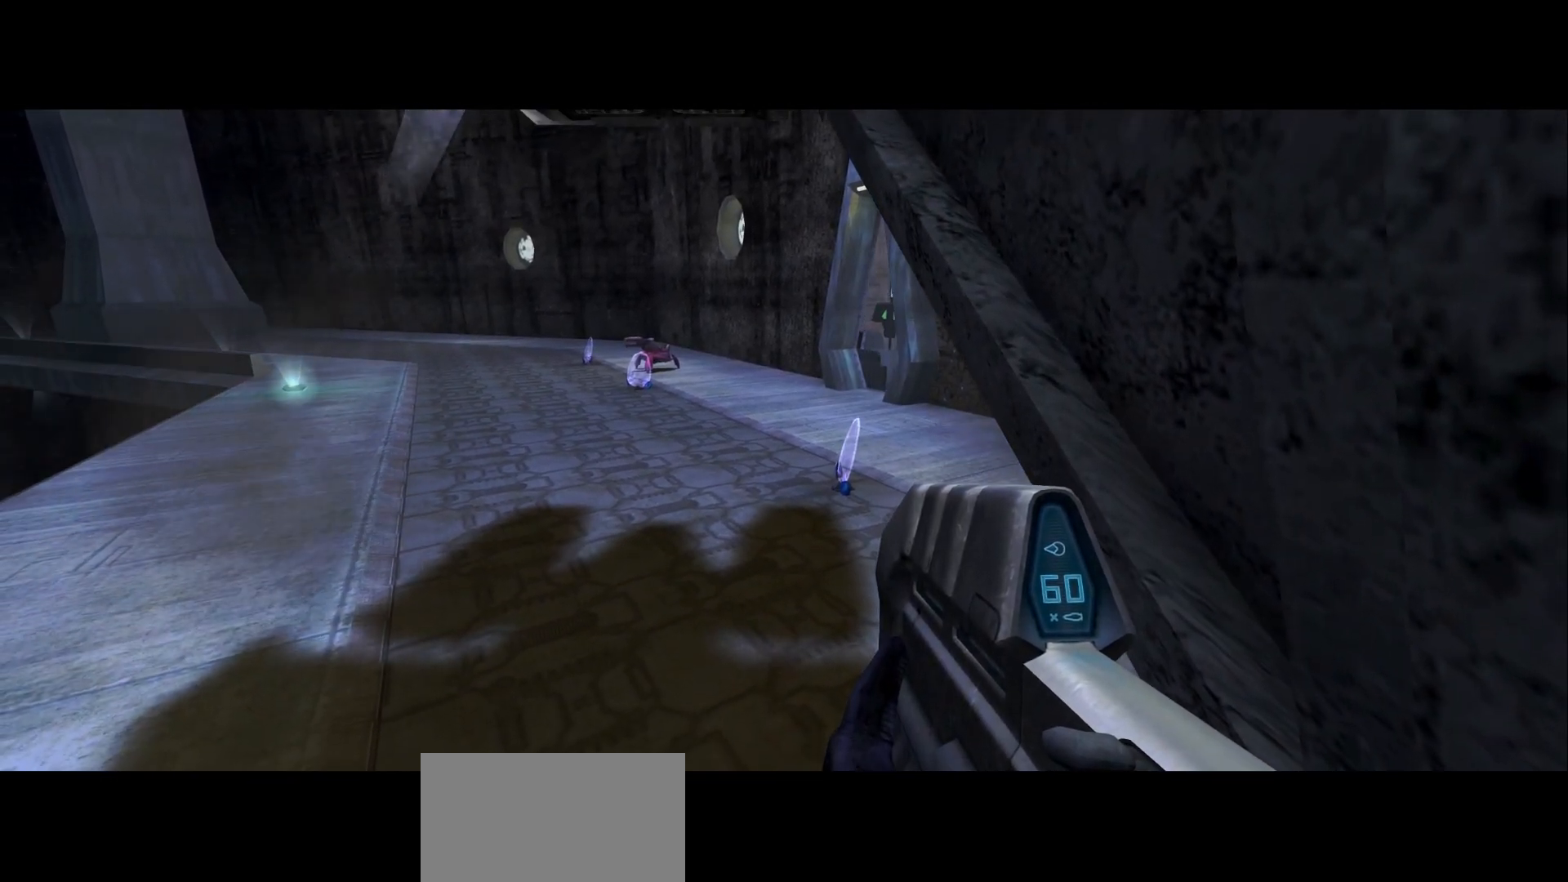
{"keys": ["w"], "mouse": [], "events": []}
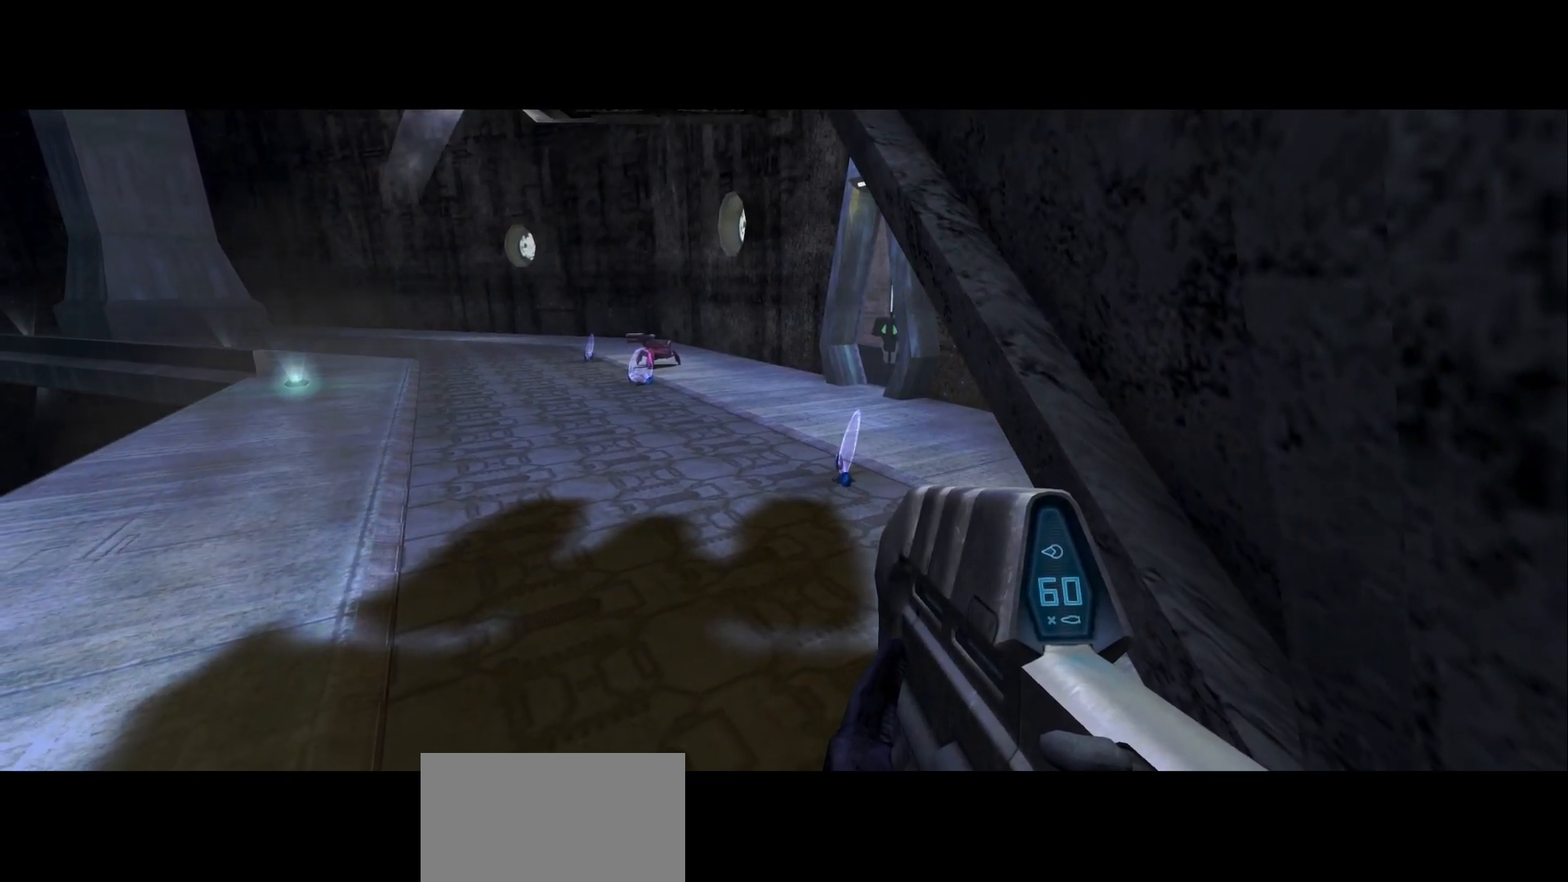
{"keys": ["w"], "mouse": [], "events": []}
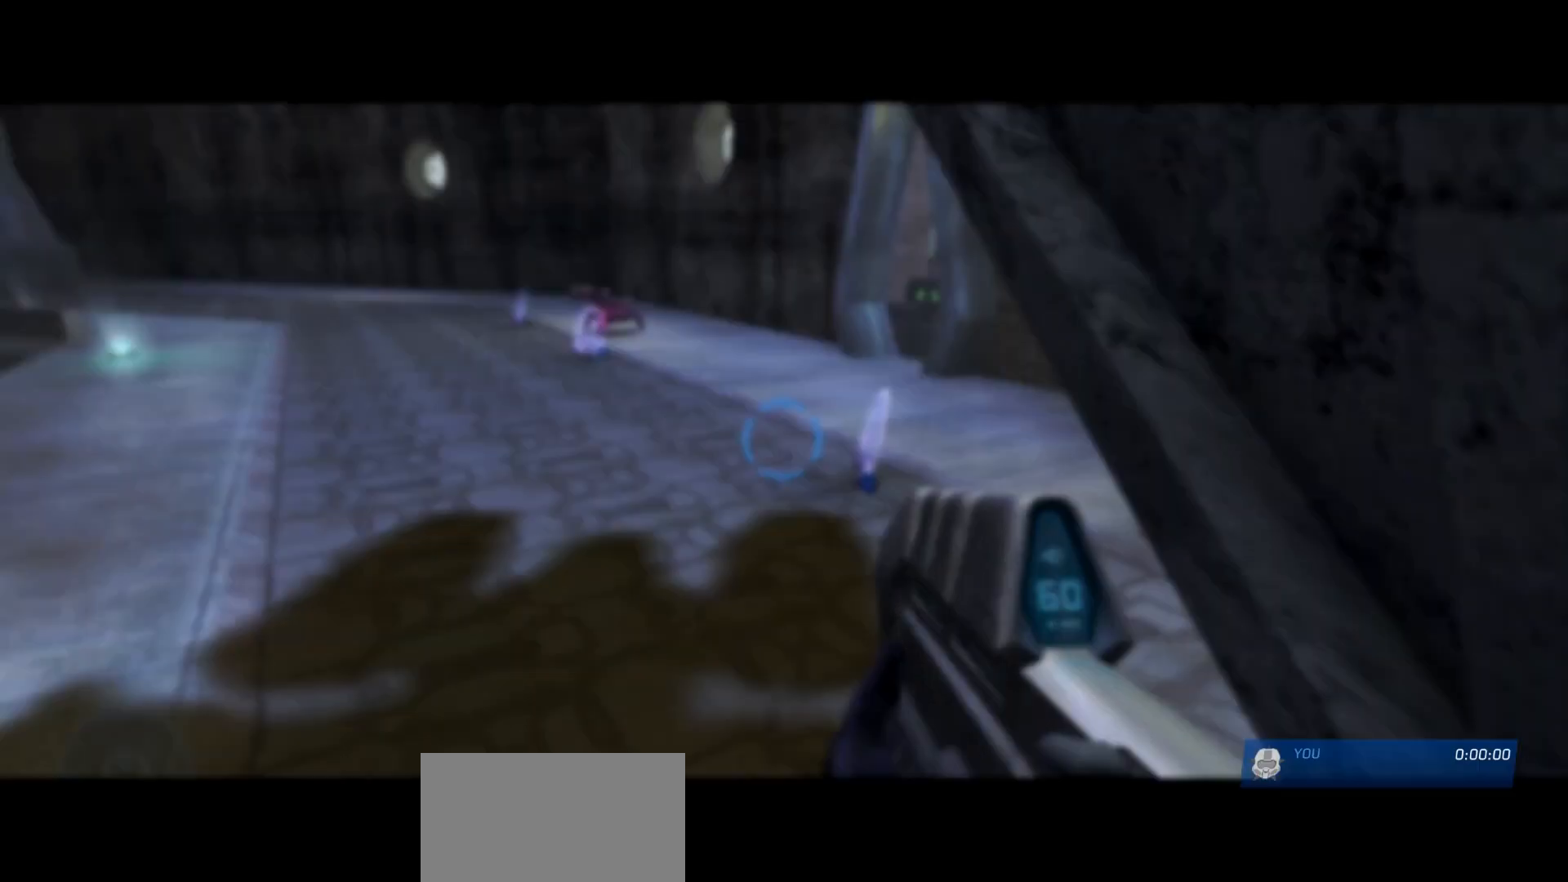
{"keys": ["w"], "mouse": [], "events": []}
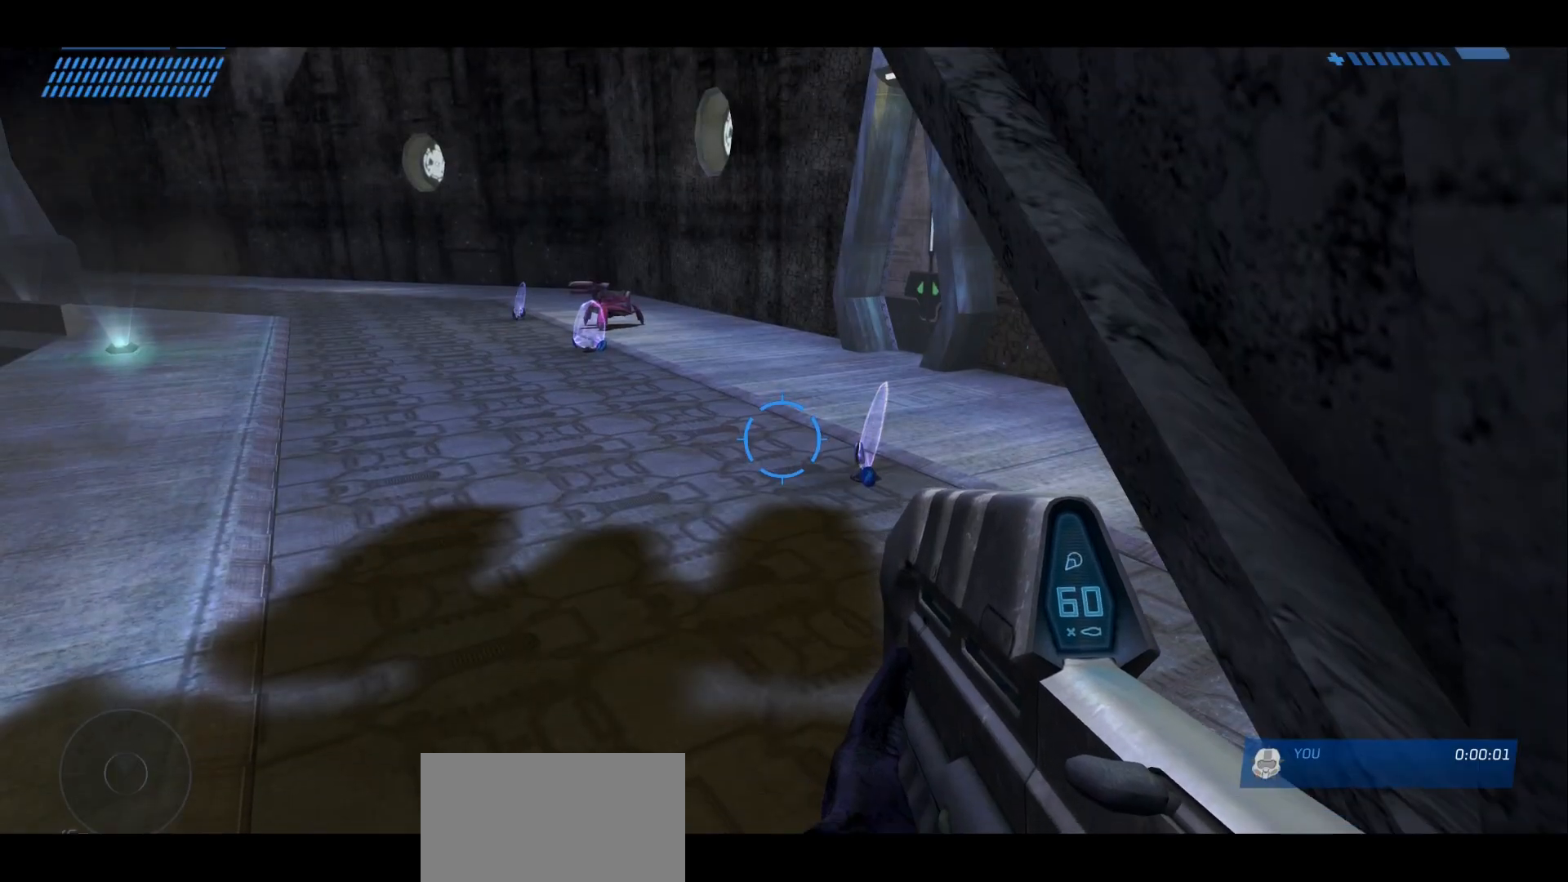
{"keys": ["w"], "mouse": []}
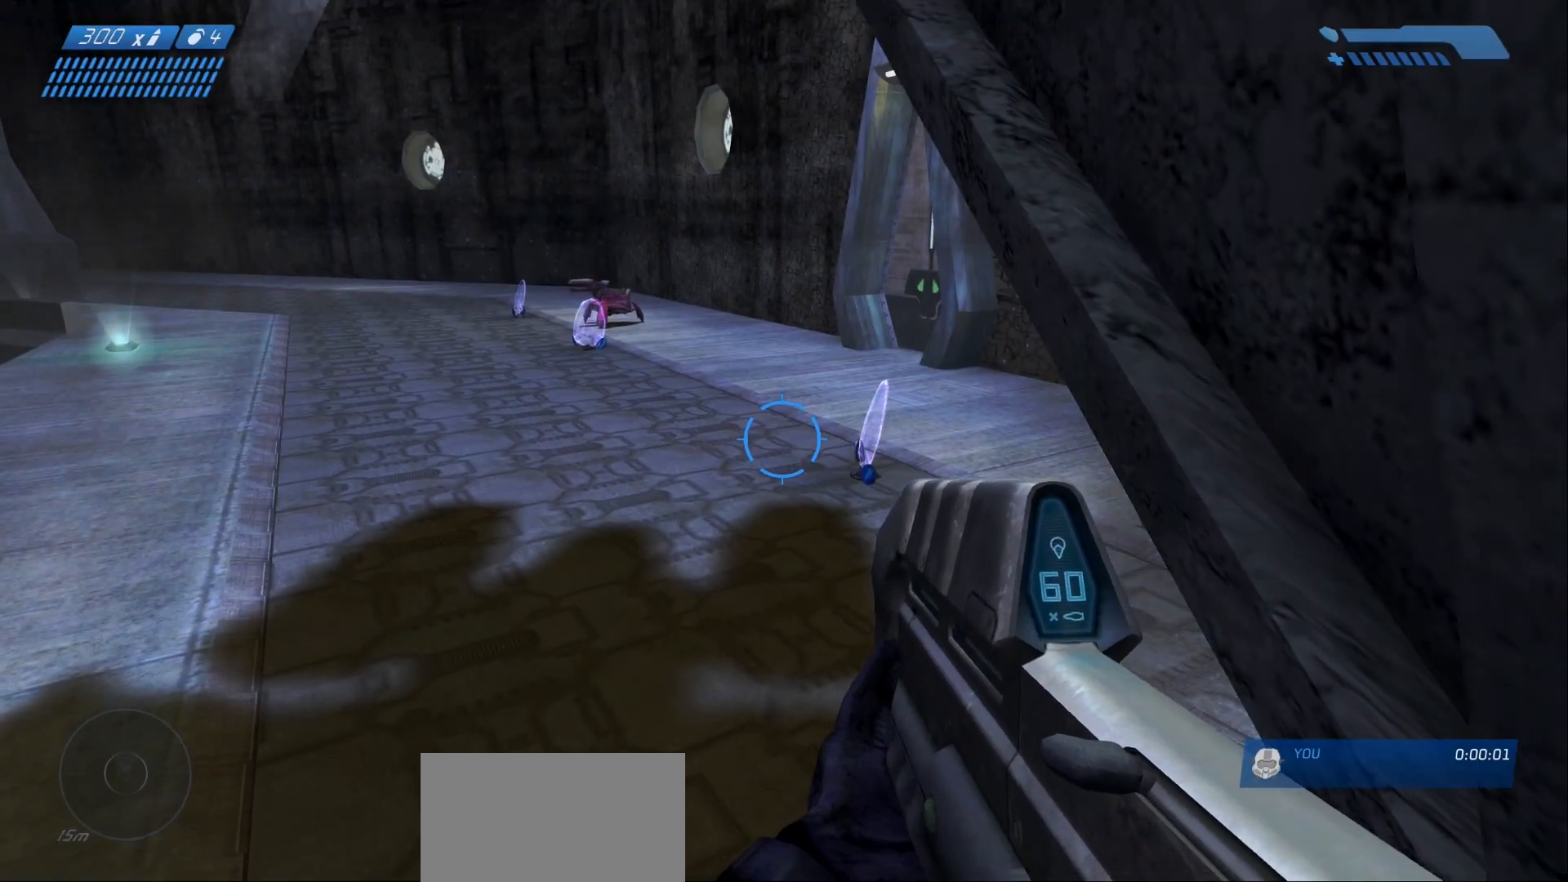
{"keys": ["w"], "mouse": [], "events": []}
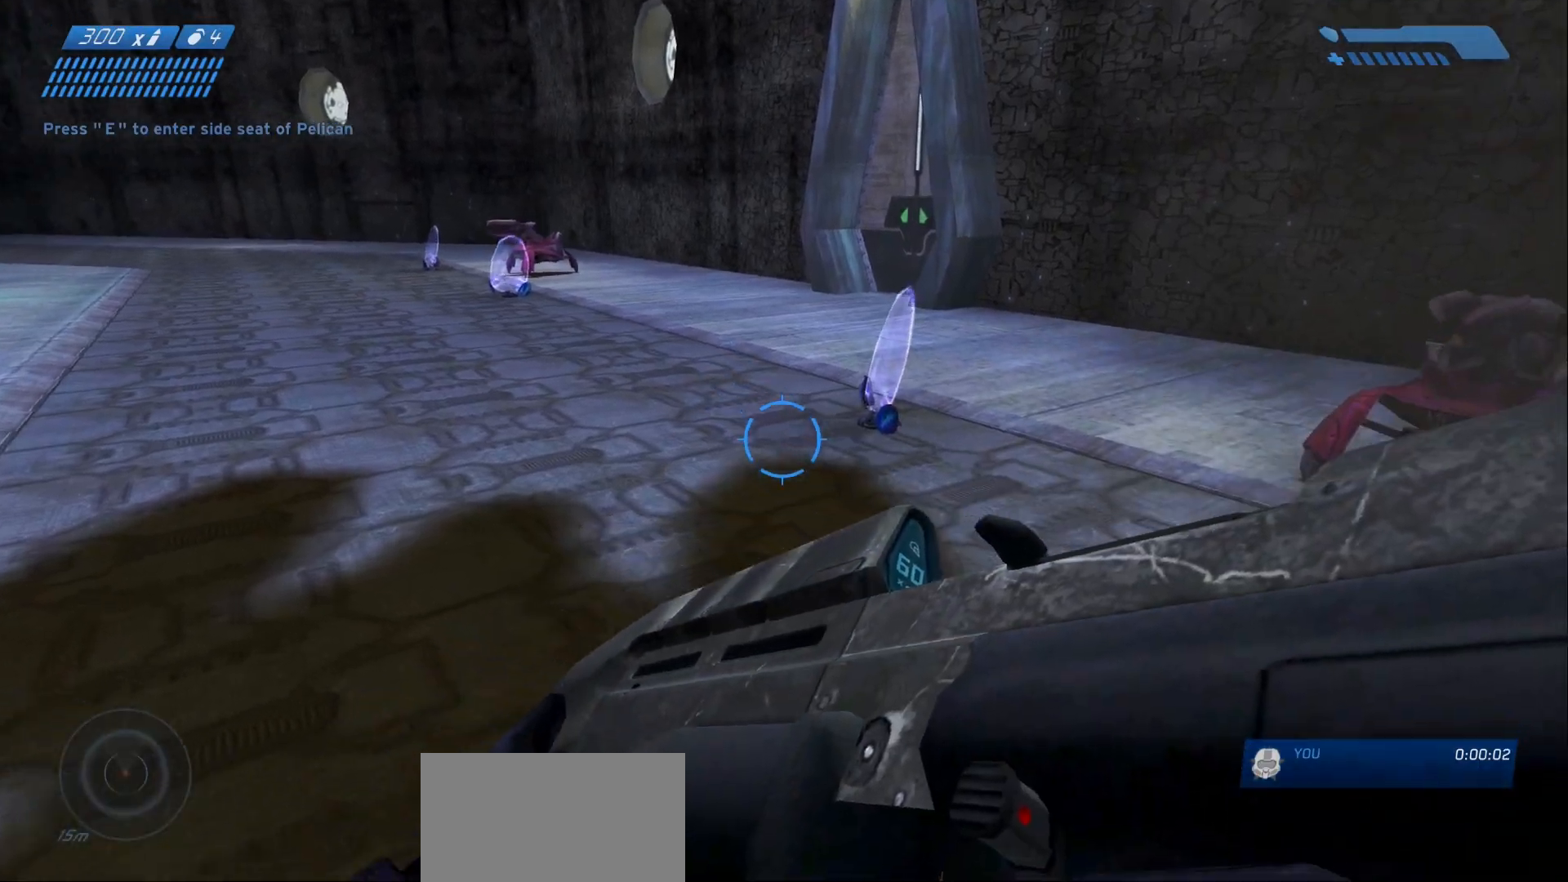
{"keys": ["w"], "mouse": [], "events": []}
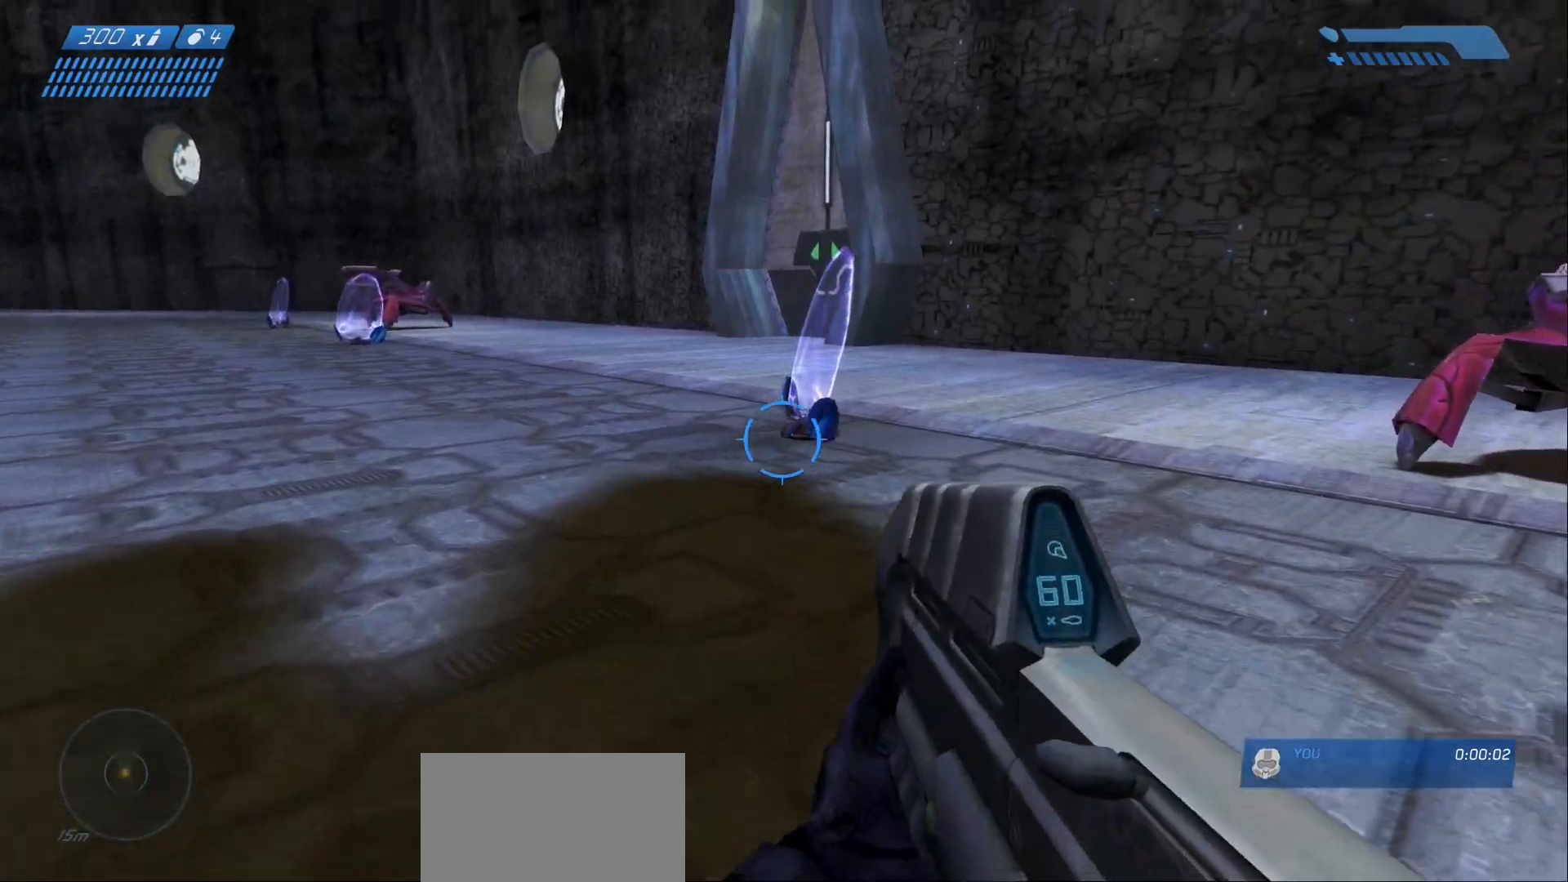
{"keys": ["w"], "mouse": [], "events": []}
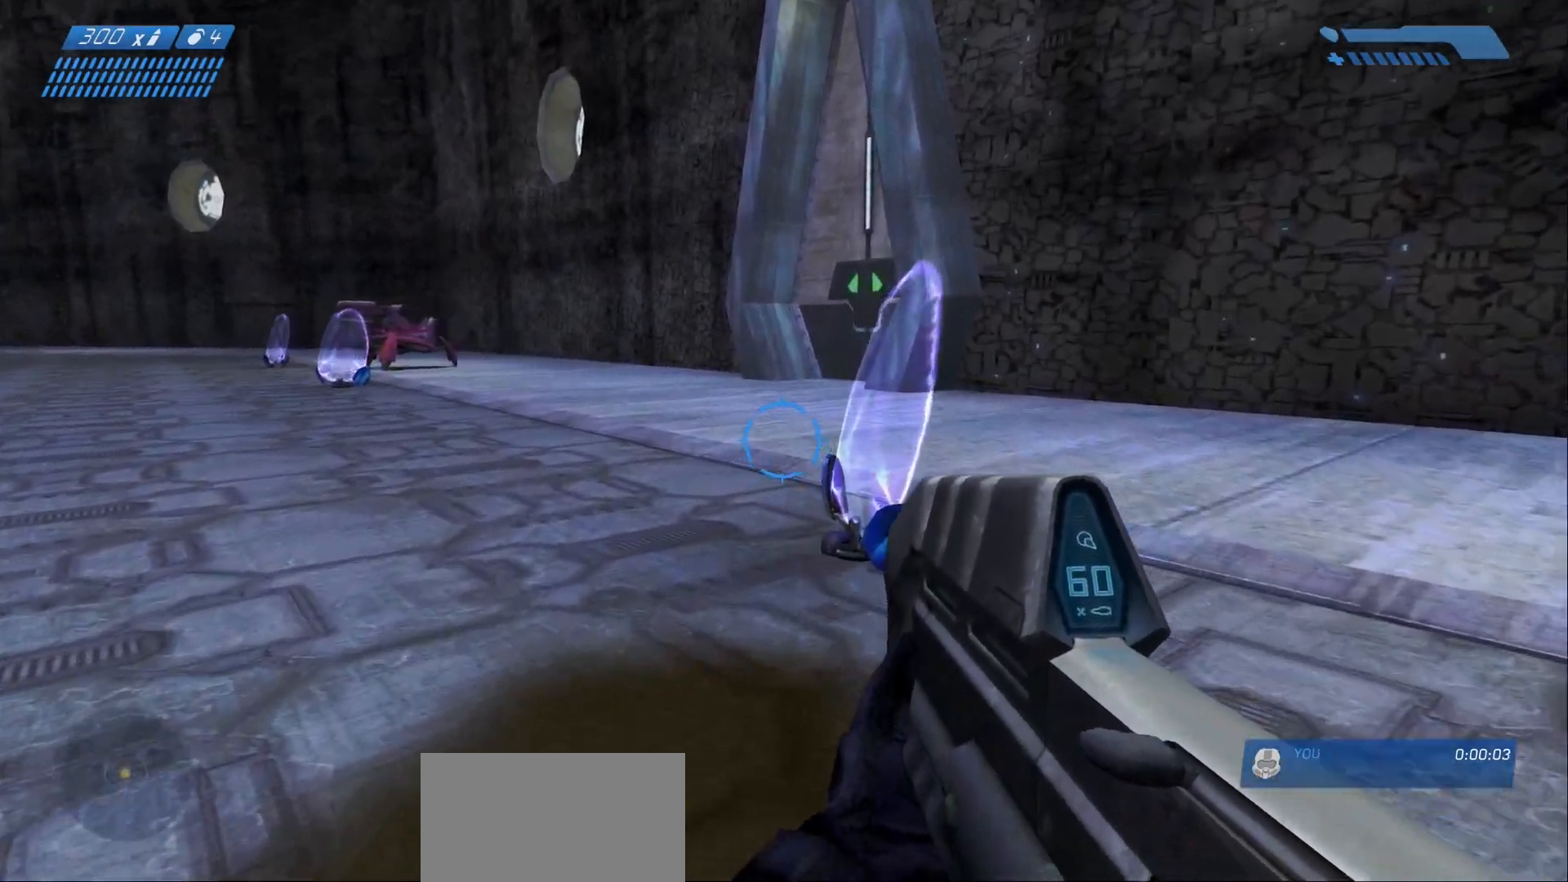
{"keys": ["w"], "mouse": [], "events": []}
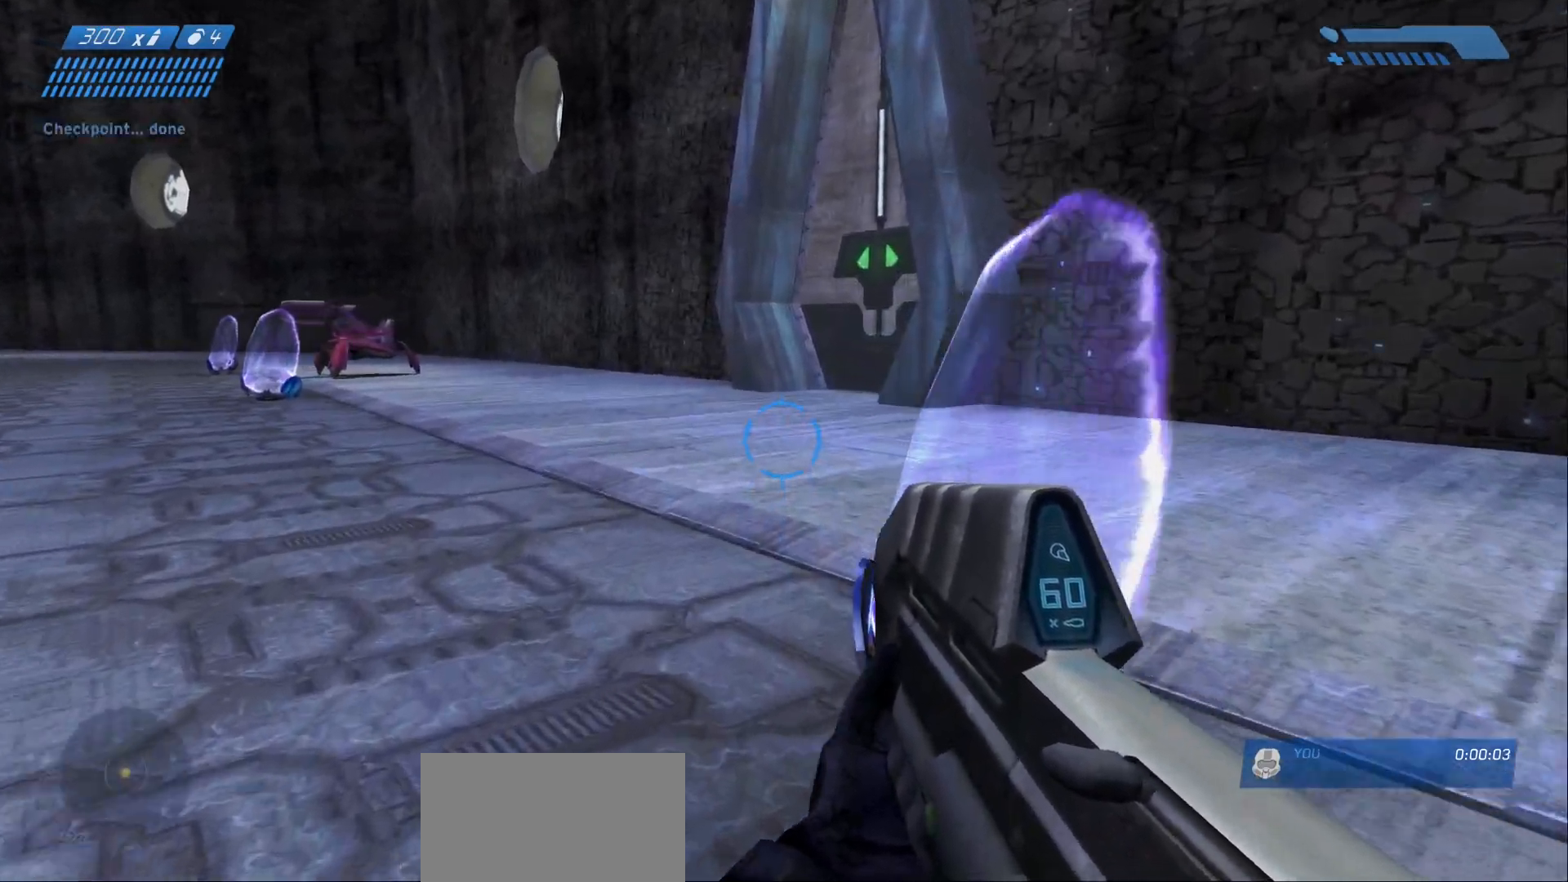
{"keys": ["a", "w"], "mouse": [], "events": [[117, "a", "down"]]}
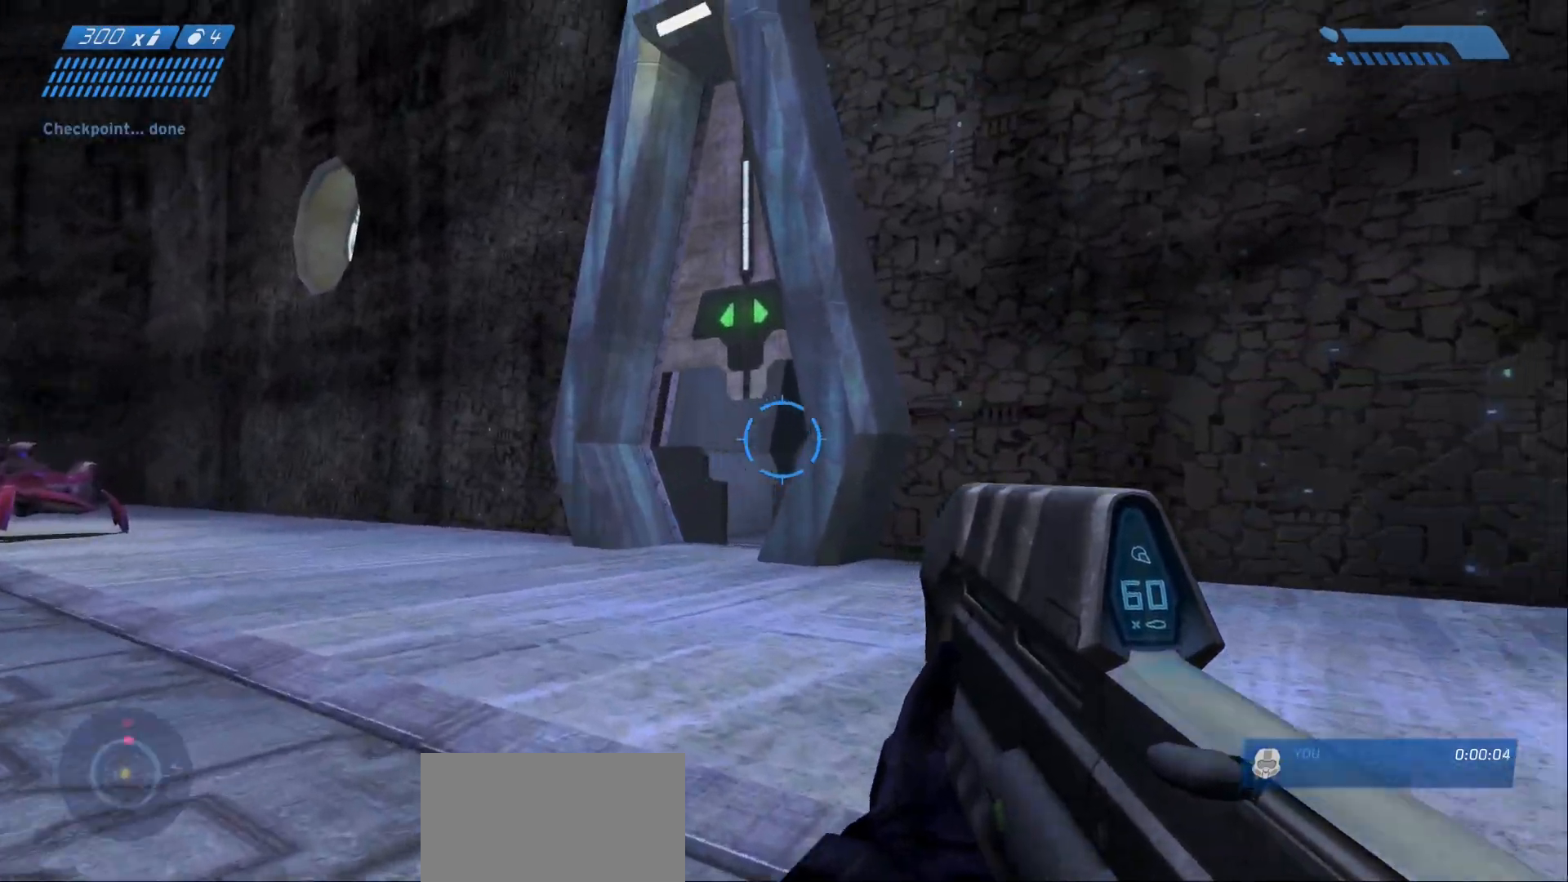
{"keys": ["w"], "mouse": [], "events": [[217, "mouse_right", "down"], [267, "a", "up"], [350, "mouse_right", "up"]]}
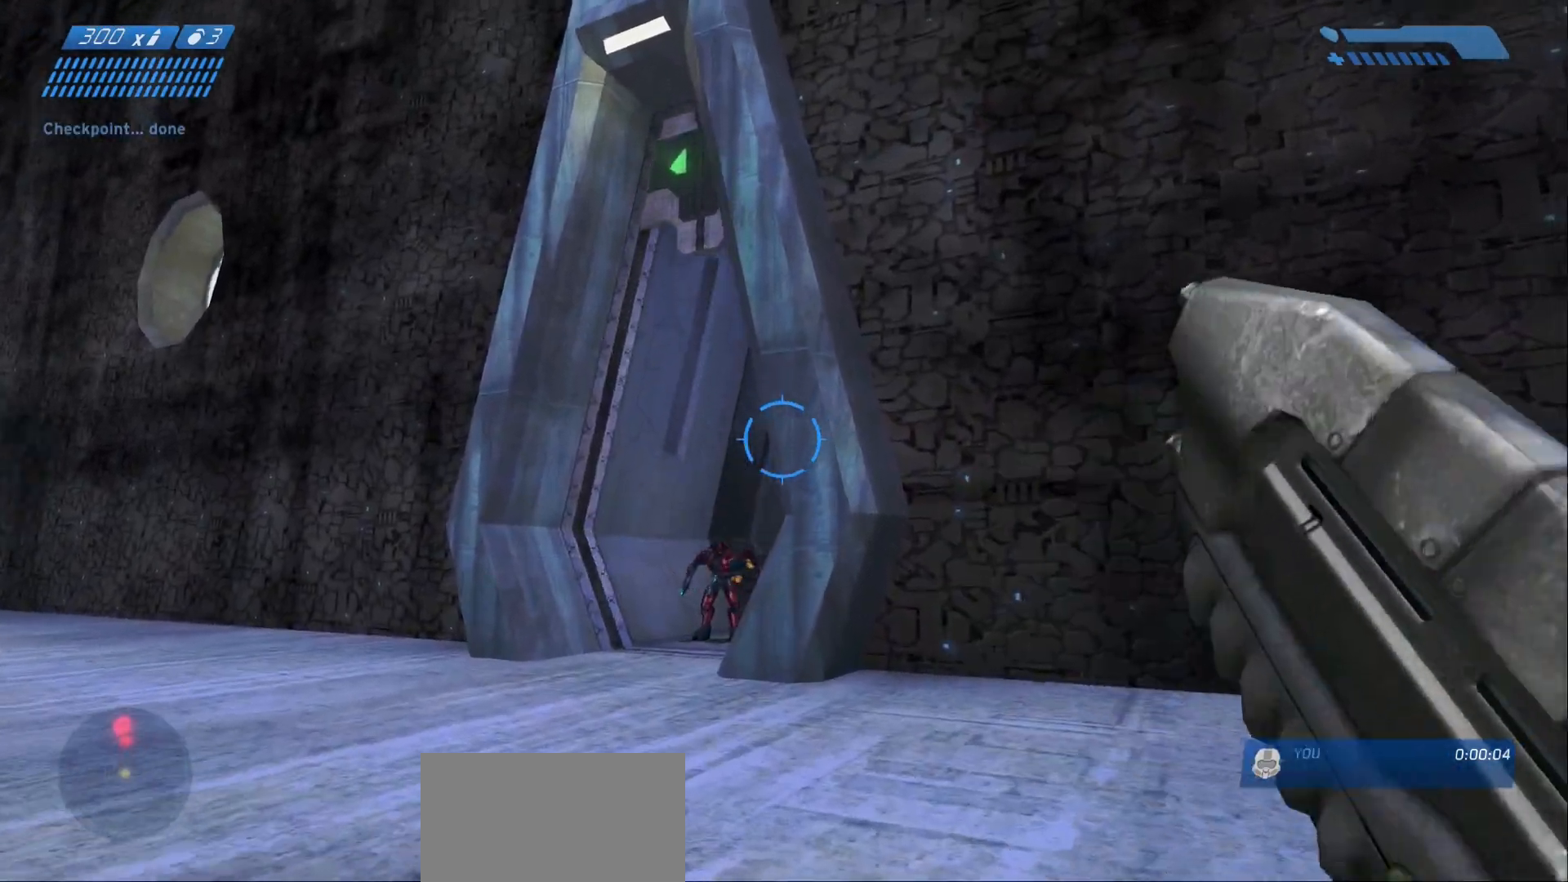
{"keys": ["w"], "mouse": [], "events": []}
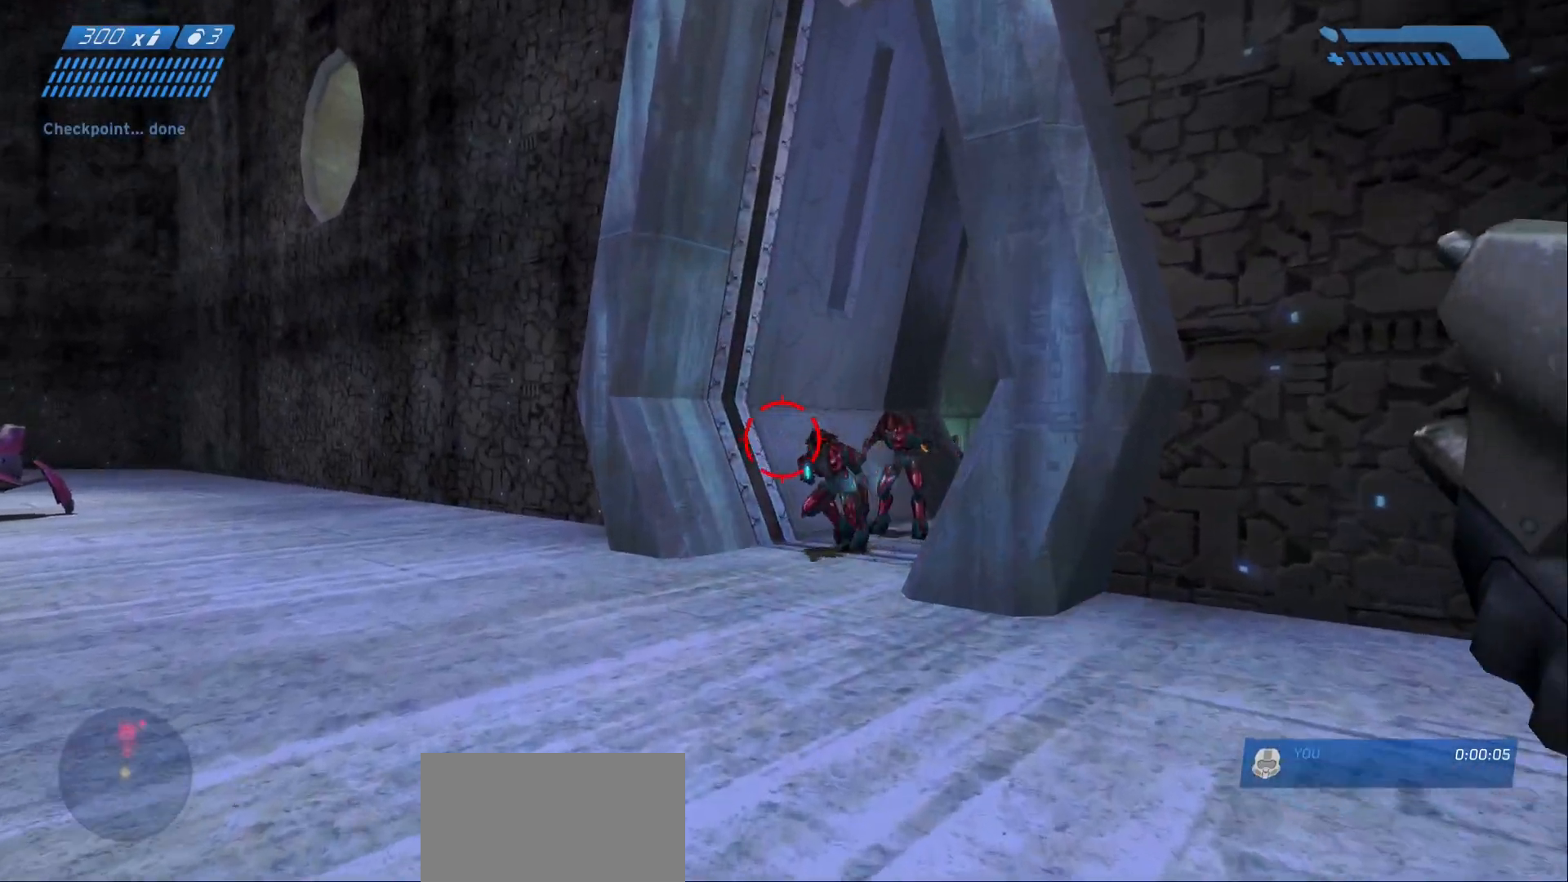
{"keys": ["w"], "mouse": [], "events": []}
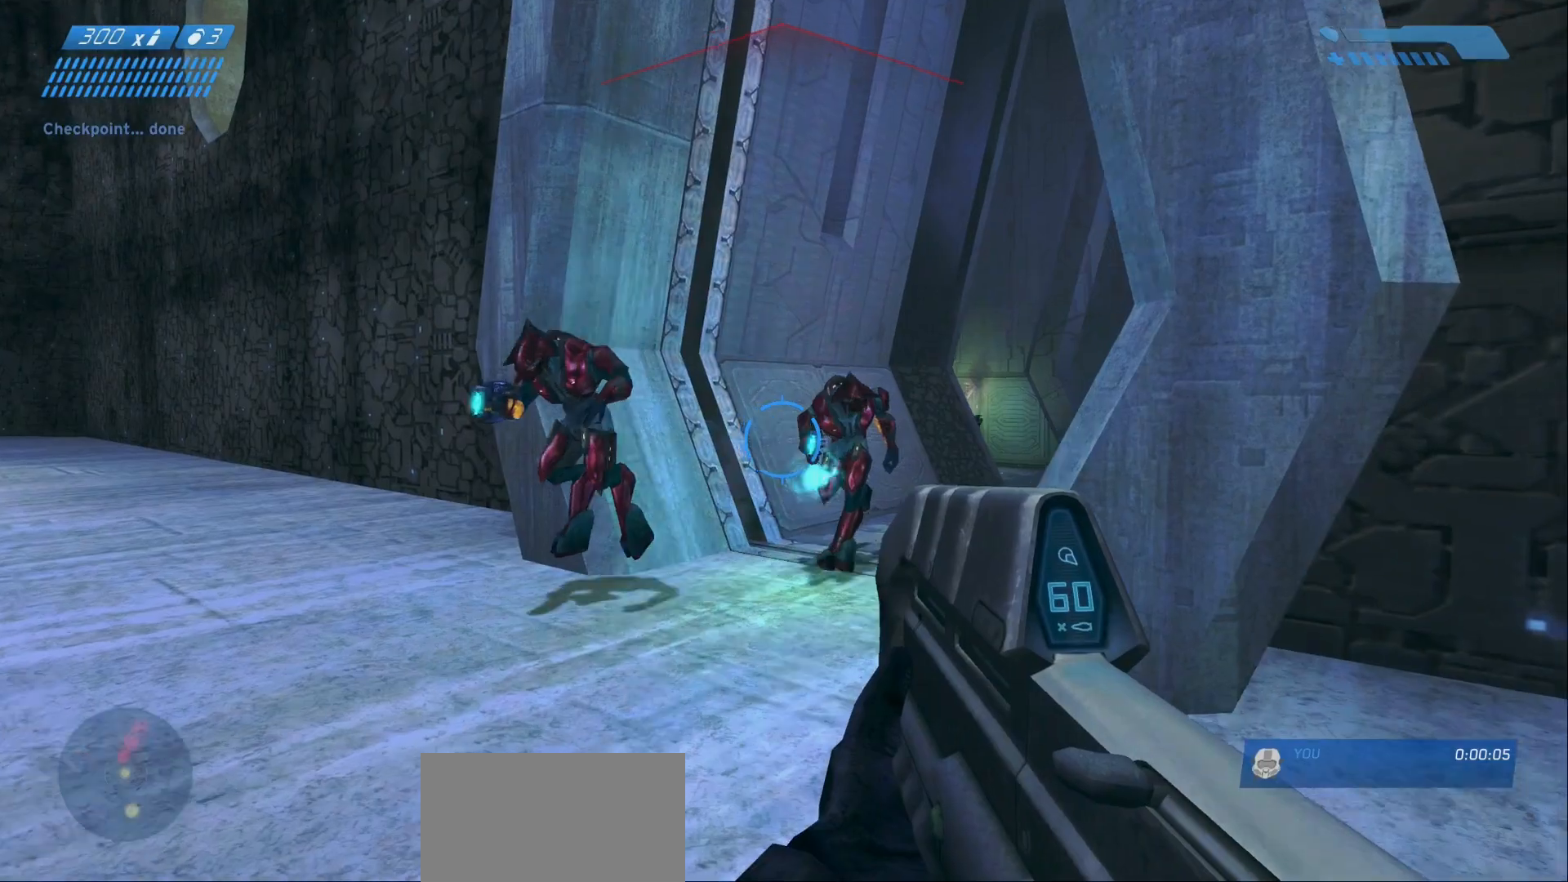
{"keys": ["w"], "mouse": [], "events": [[83, "space", "down"], [167, "space", "up"]]}
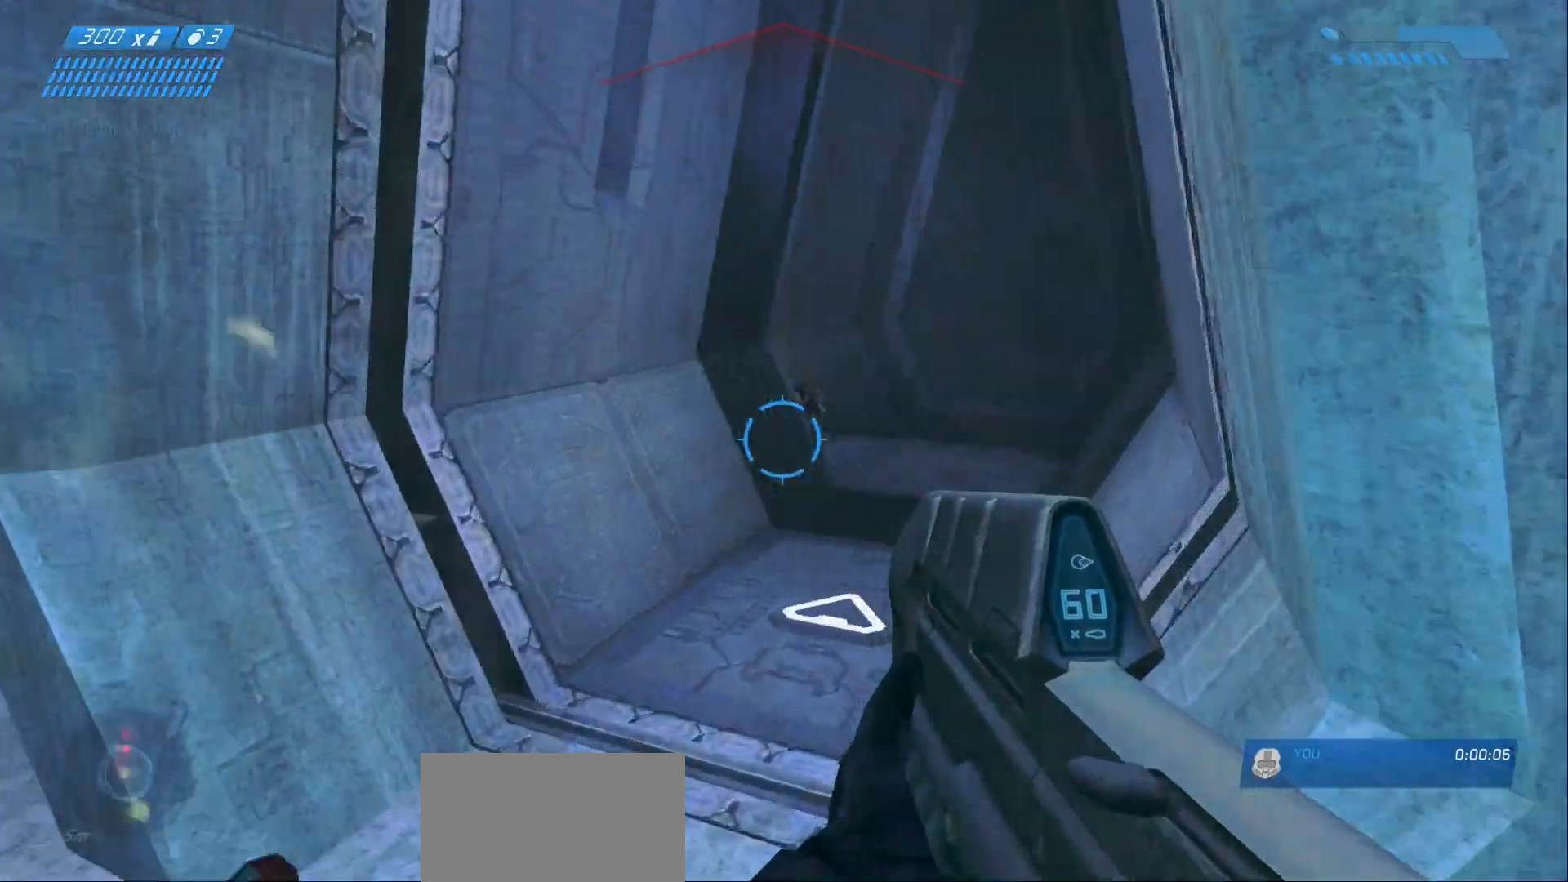
{"keys": ["w"], "mouse": [], "events": []}
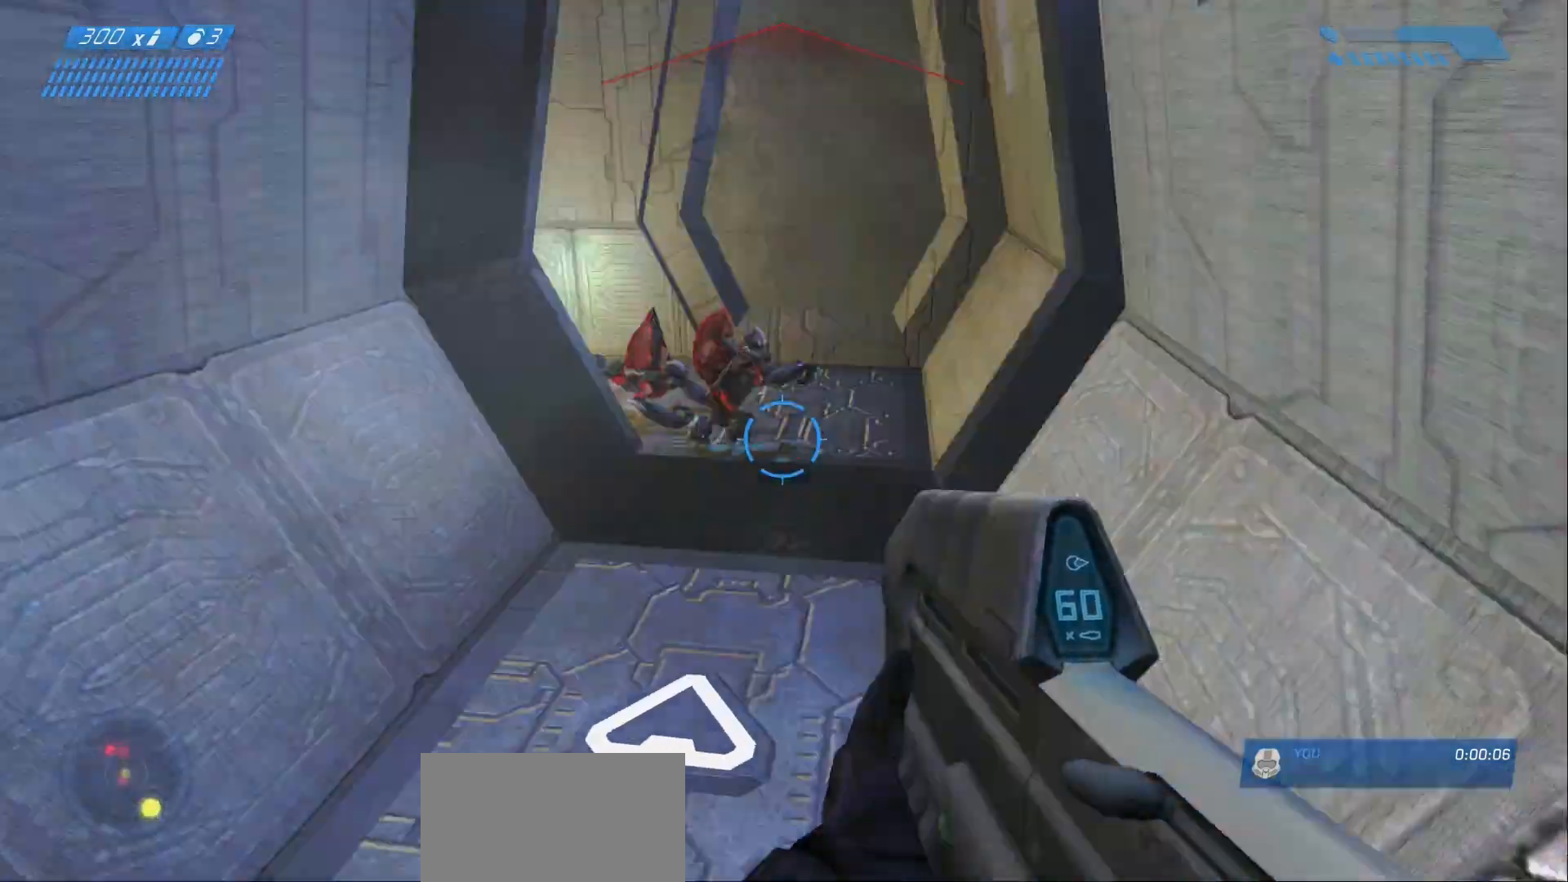
{"keys": ["w"], "mouse": []}
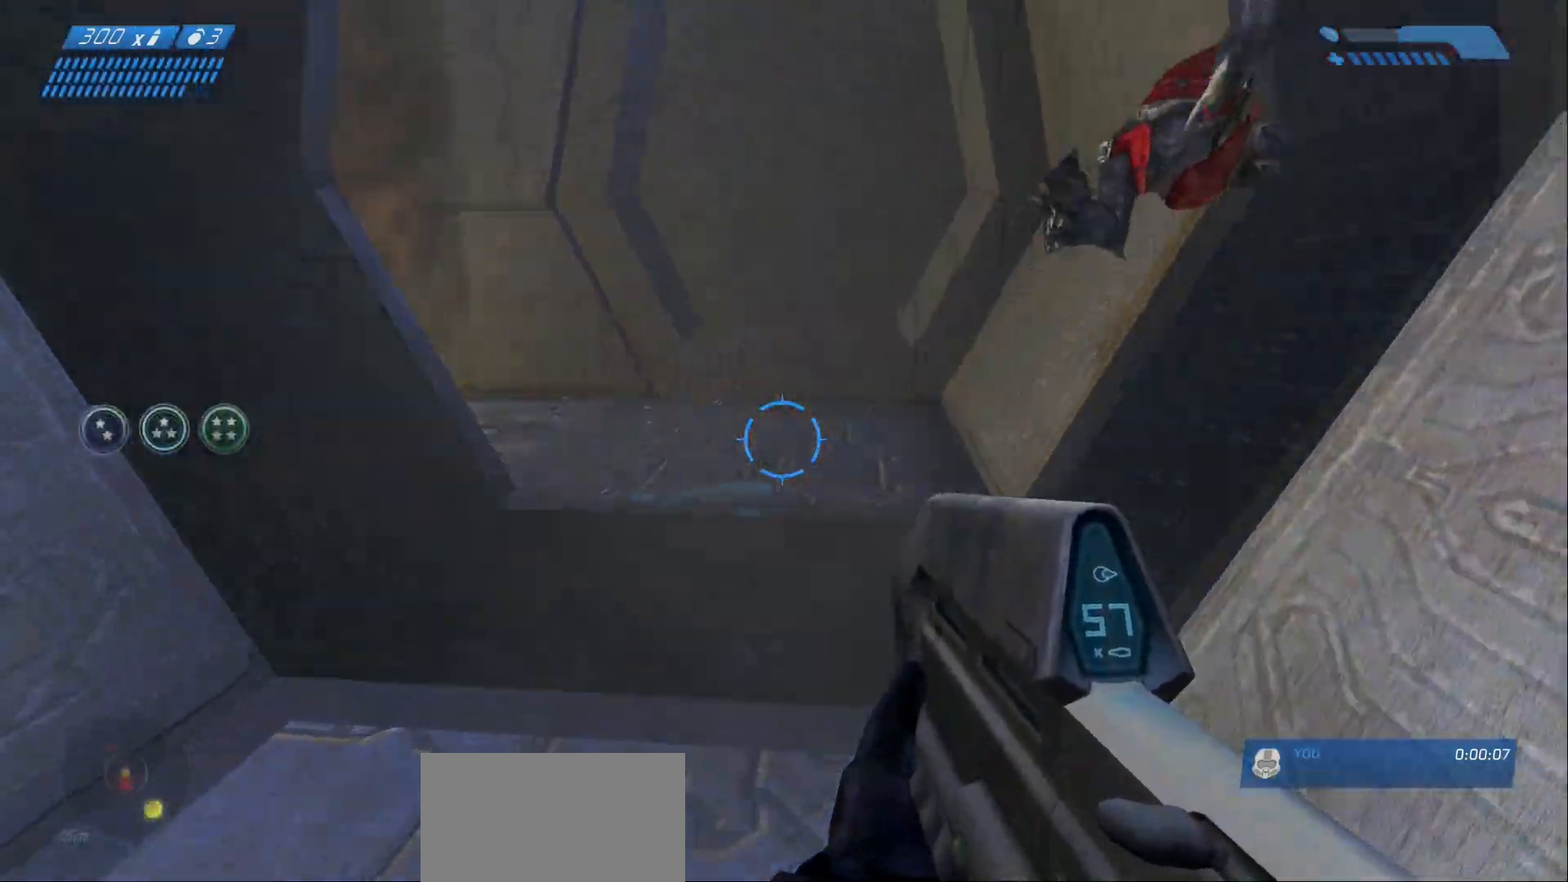
{"keys": ["w"], "mouse": [], "events": []}